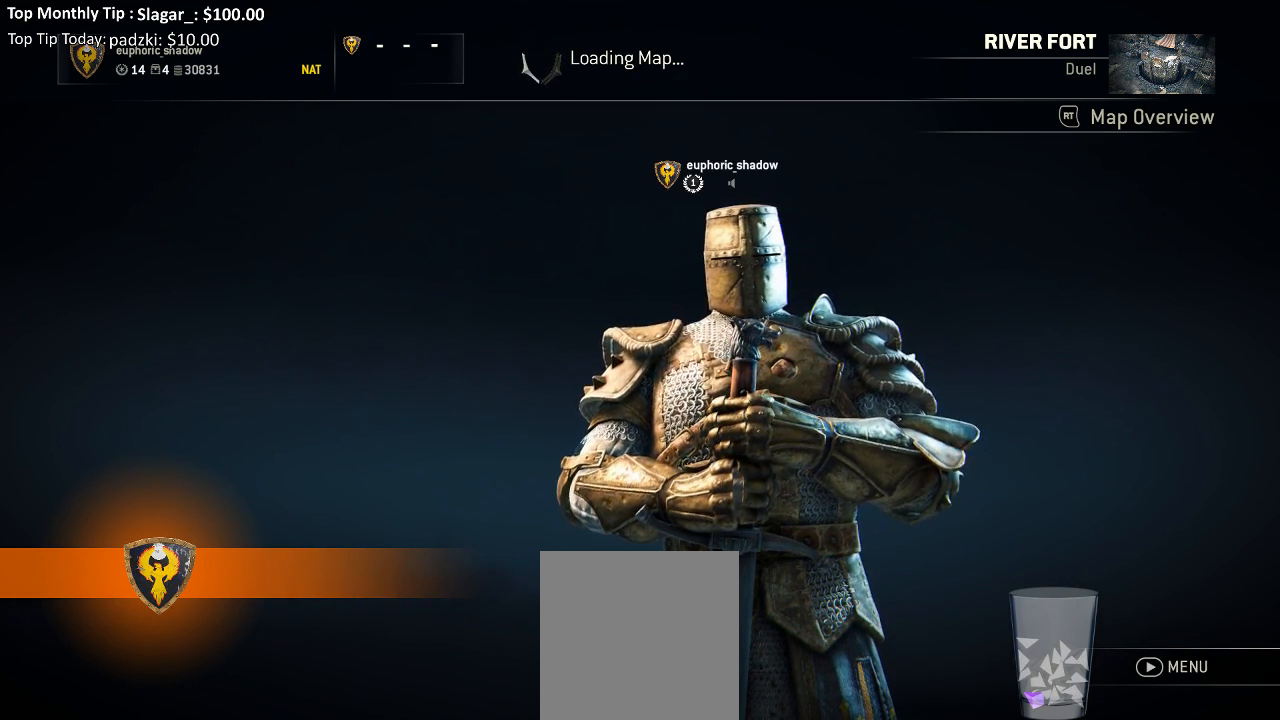
Gameplay with a controller (Xbox layout); each line is a JSON object with the inputs held at the frame after it. "events" lists button and stick changes between this image and that frame as [ms after this image, input, new state], when the widget could be followed in between.
{"buttons": [], "left_stick": "left", "right_stick": "center", "events": [[483, "left_stick", "left"]]}
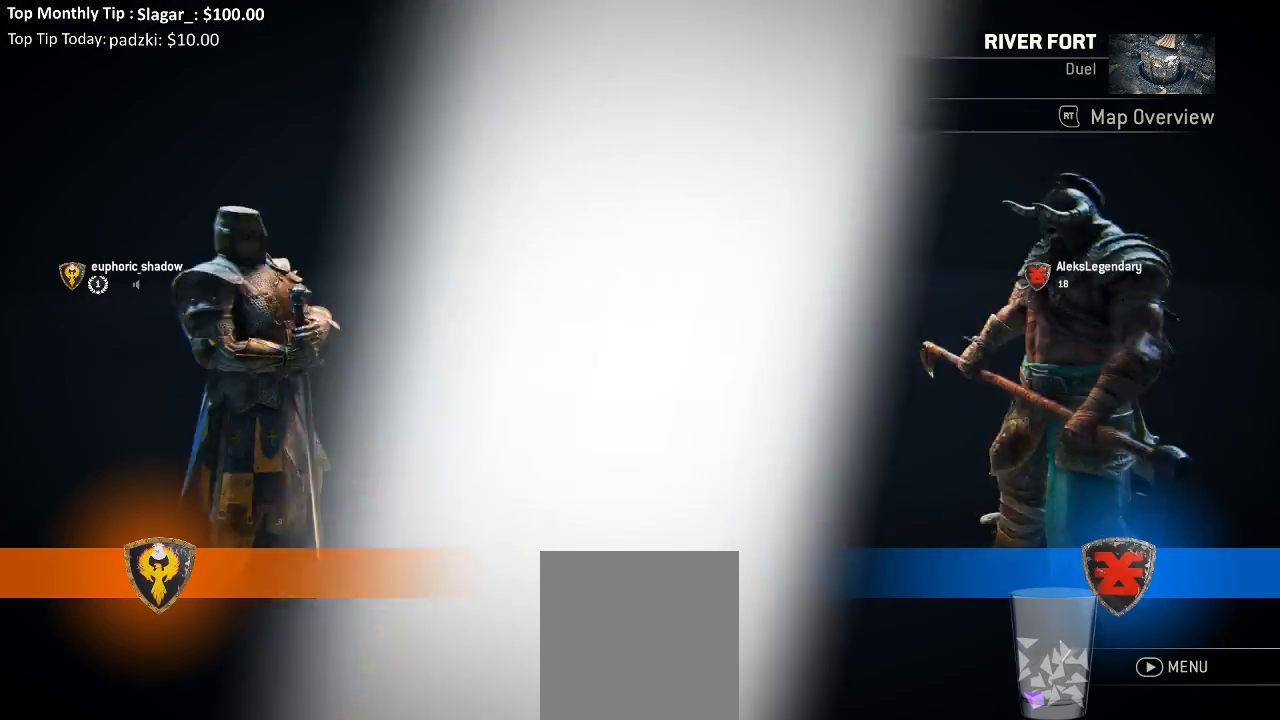
{"buttons": [], "left_stick": "left", "right_stick": "center", "events": [[133, "left_stick", "right"], [233, "left_stick", "down-left"], [333, "left_stick", "right"], [433, "left_stick", "left"]]}
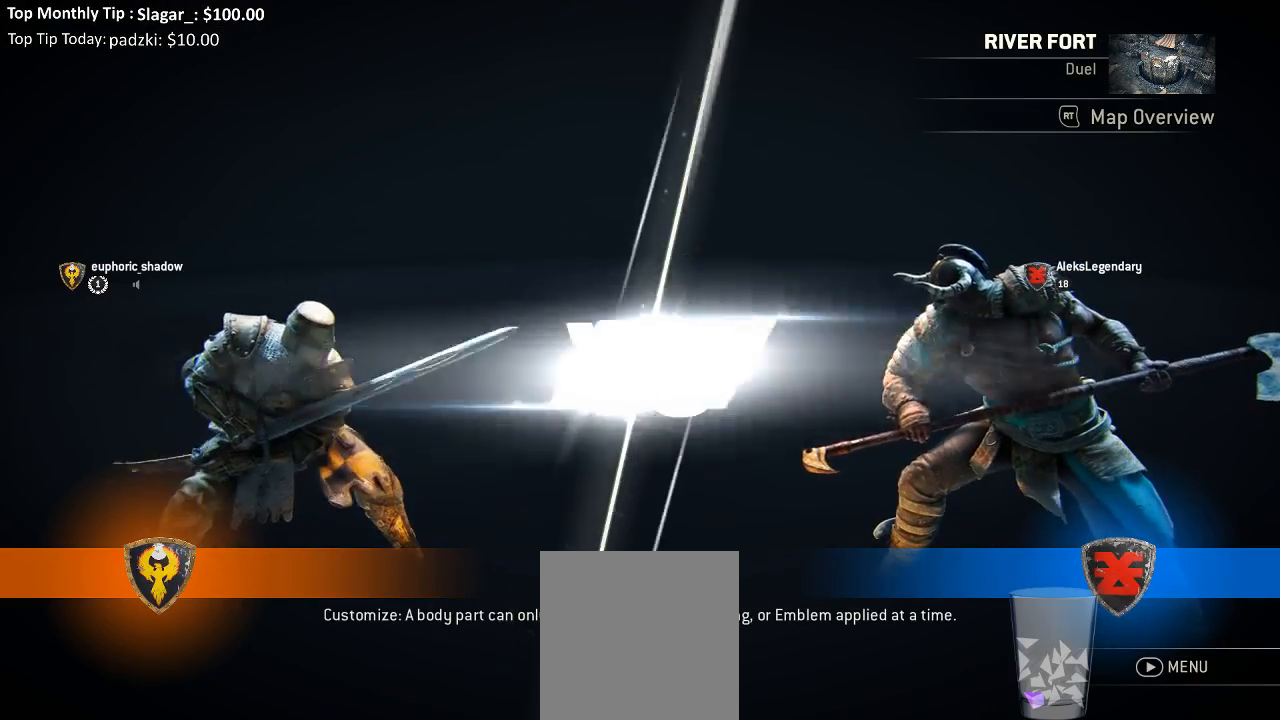
{"buttons": [], "left_stick": "center", "right_stick": "center", "events": [[67, "left_stick", "center"]]}
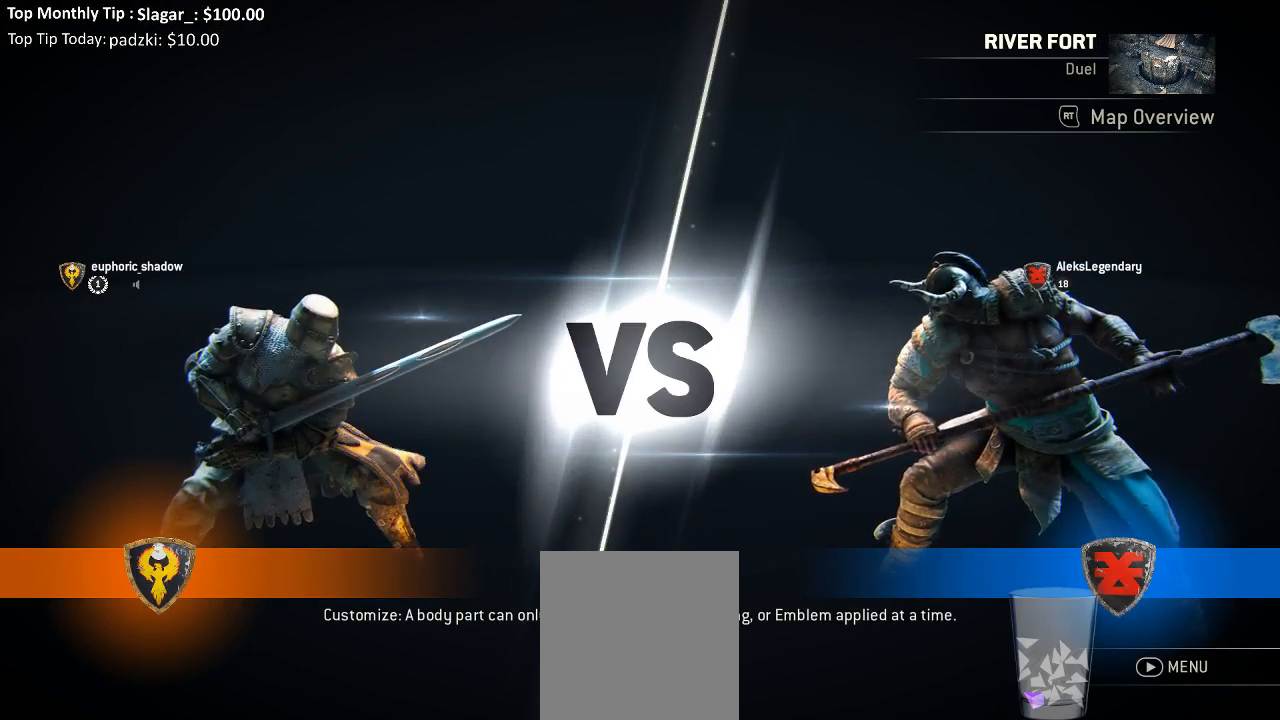
{"buttons": [], "left_stick": "center", "right_stick": "center", "events": []}
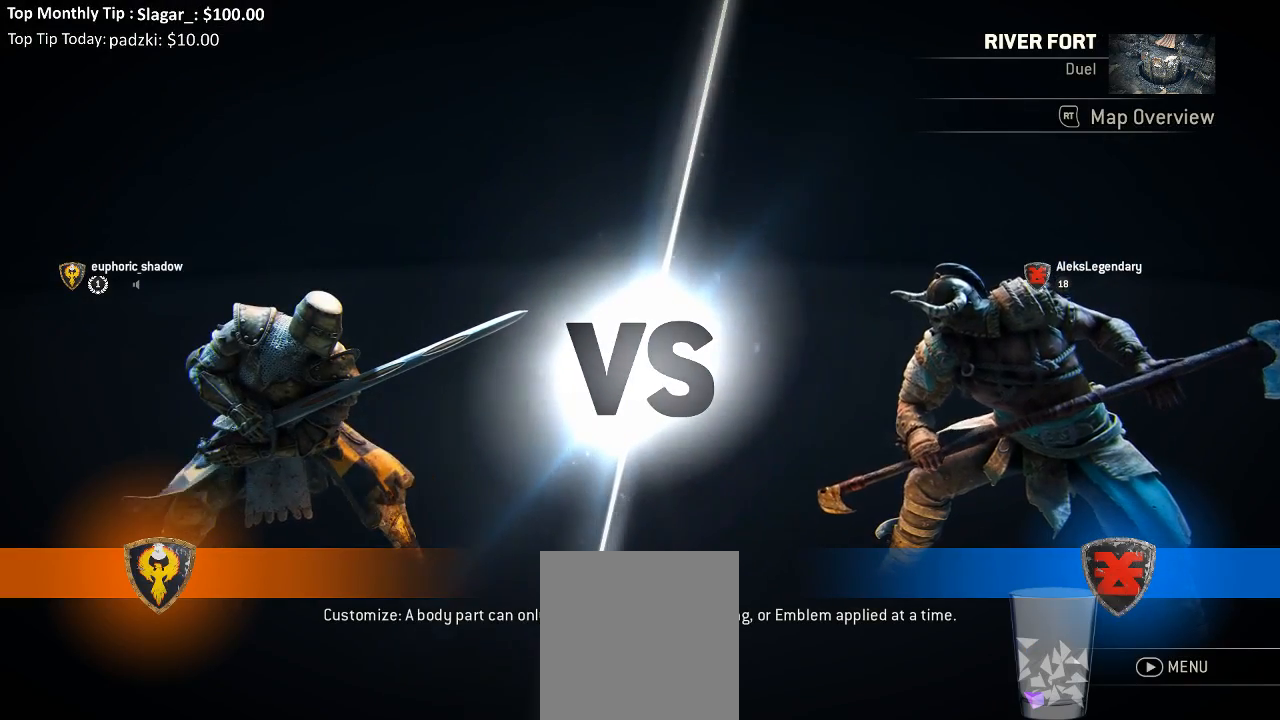
{"buttons": [], "left_stick": "center", "right_stick": "center", "events": [[83, "left_stick", "left"], [250, "left_stick", "center"]]}